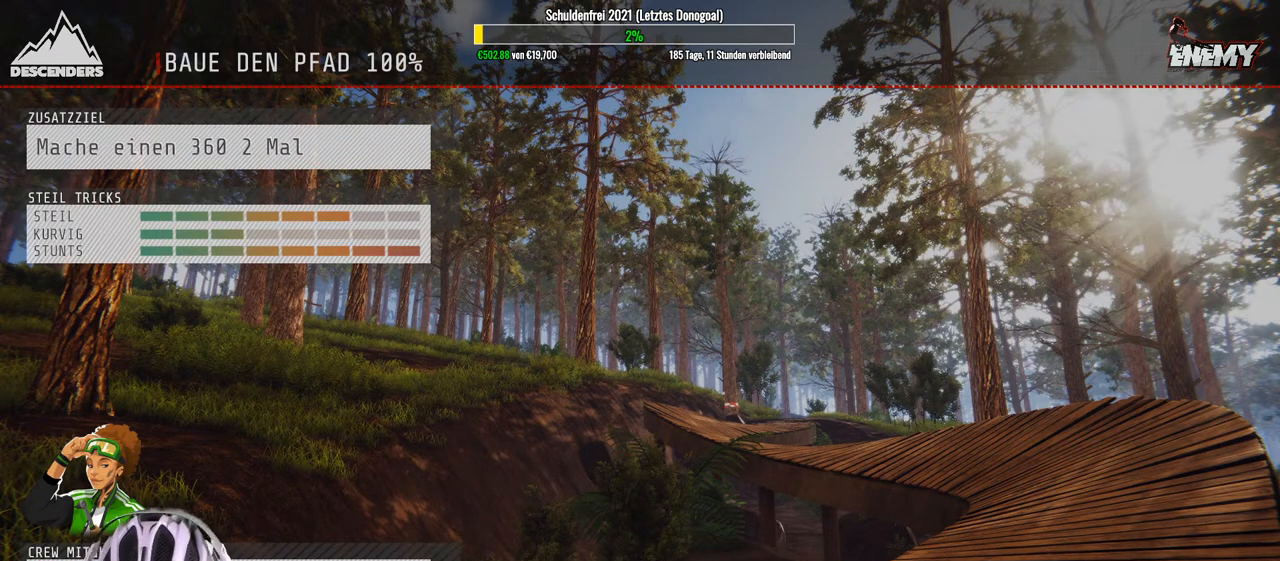
Gameplay with a controller (Xbox layout); each line is a JSON object with the inputs held at the frame after it (dt_ms = milliseconds from this image to that frame). "events" lists button and stick changes between this image and that frame as [ms after this image, input, new state], when the widget could be followed in between.
{"dt_ms": 500, "buttons": [], "left_stick": "down-right", "right_stick": "center", "events": [[67, "left_stick", "right"], [150, "left_stick", "up-right"], [333, "left_stick", "up-left"], [417, "left_stick", "down-left"], [483, "left_stick", "down-right"]]}
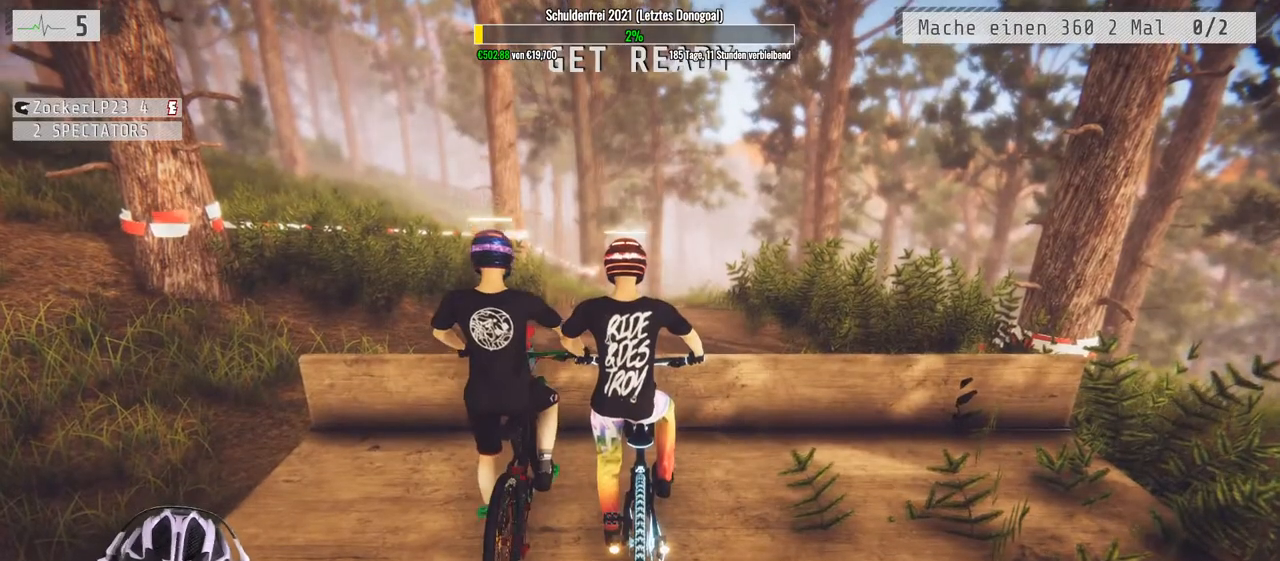
{"dt_ms": 500, "buttons": ["R2"], "left_stick": "up", "right_stick": "center", "events": [[83, "left_stick", "center"], [200, "R2", "down"], [467, "left_stick", "up"]]}
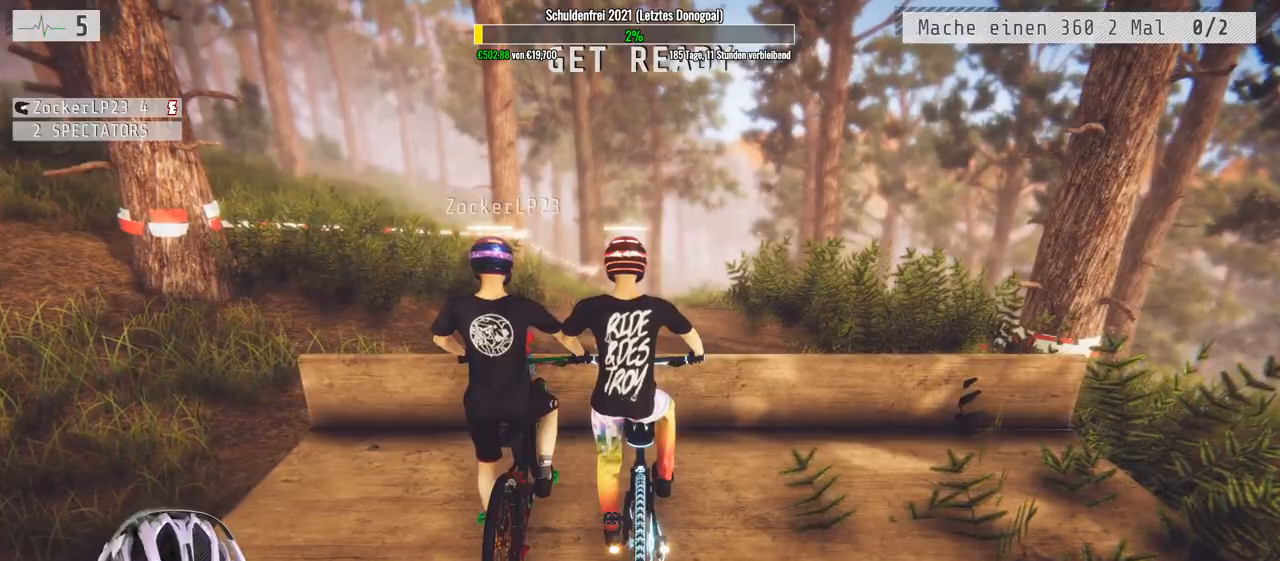
{"dt_ms": 500, "buttons": ["R2"], "left_stick": "center", "right_stick": "down", "events": [[150, "right_stick", "down"], [333, "left_stick", "center"]]}
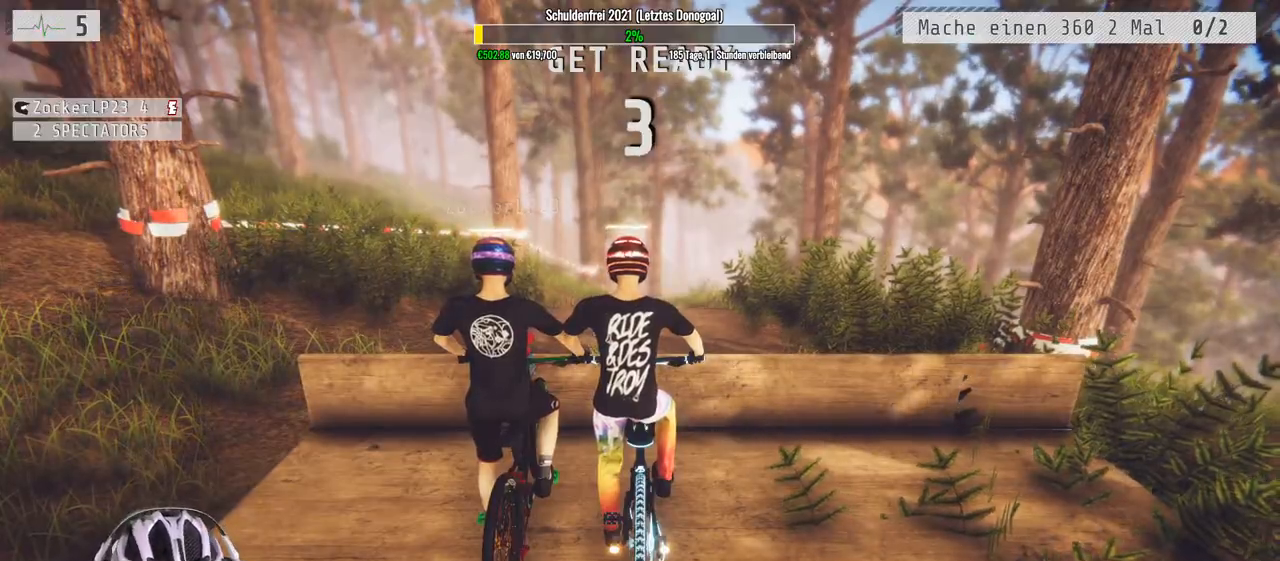
{"dt_ms": 500, "buttons": ["R2"], "left_stick": "center", "right_stick": "center", "events": [[67, "left_stick", "right"], [267, "left_stick", "center"], [350, "right_stick", "center"]]}
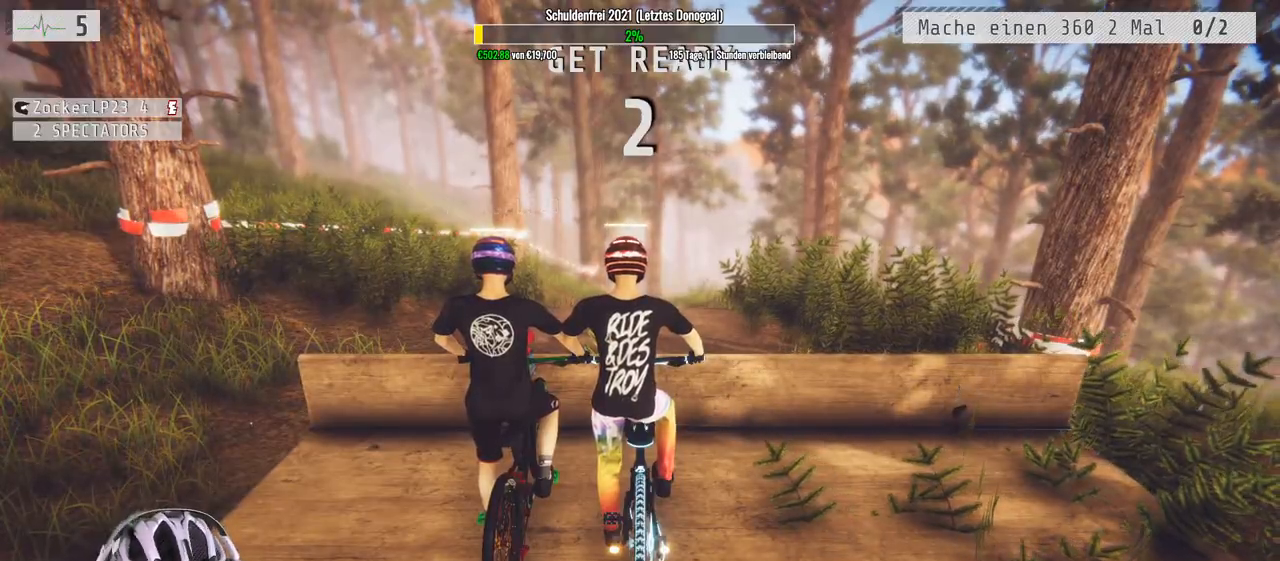
{"dt_ms": 500, "buttons": ["R2"], "left_stick": "center", "right_stick": "center", "events": []}
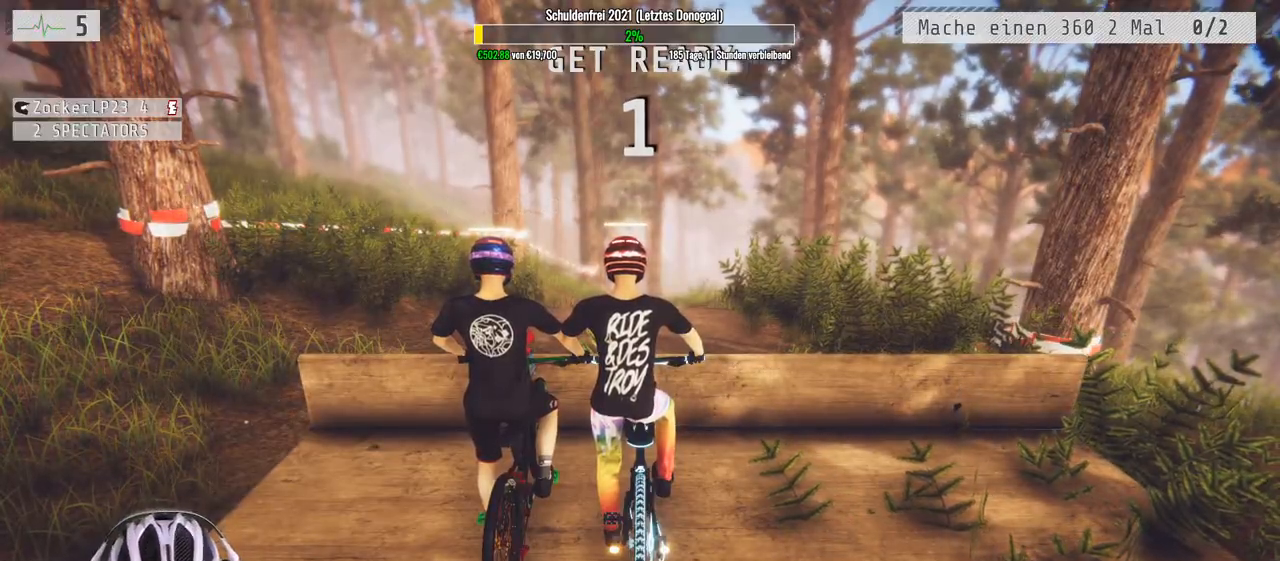
{"dt_ms": 500, "buttons": ["R2"], "left_stick": "center", "right_stick": "down", "events": [[50, "right_stick", "down"]]}
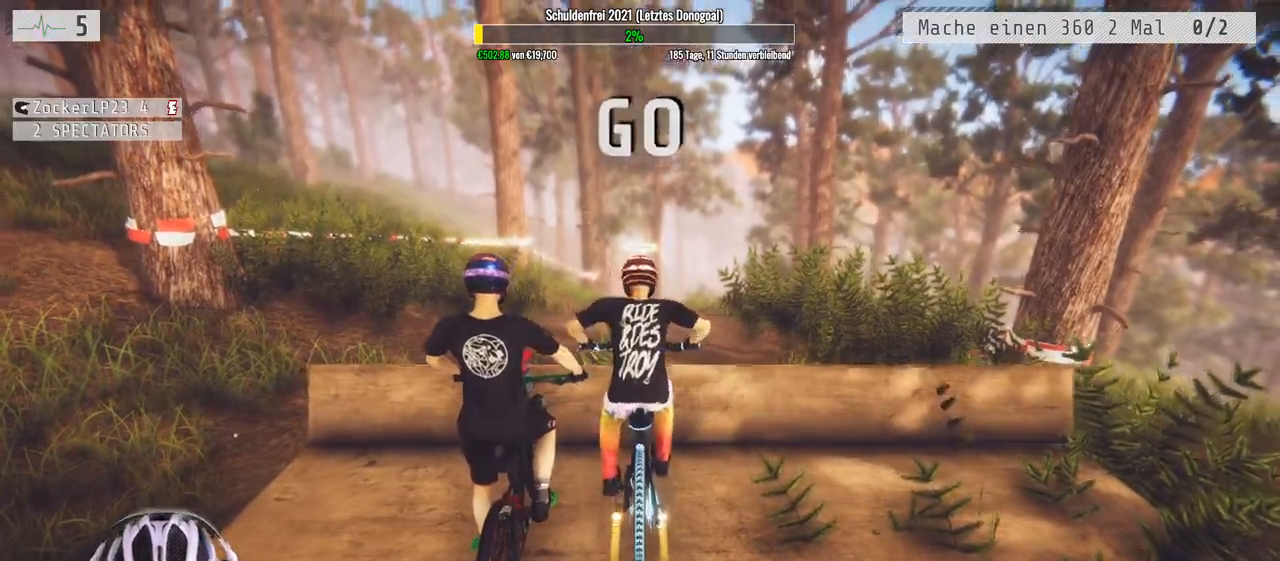
{"dt_ms": 500, "buttons": ["R2"], "left_stick": "center", "right_stick": "down", "events": [[17, "left_stick", "right"], [100, "left_stick", "center"], [217, "left_stick", "left"], [350, "left_stick", "center"]]}
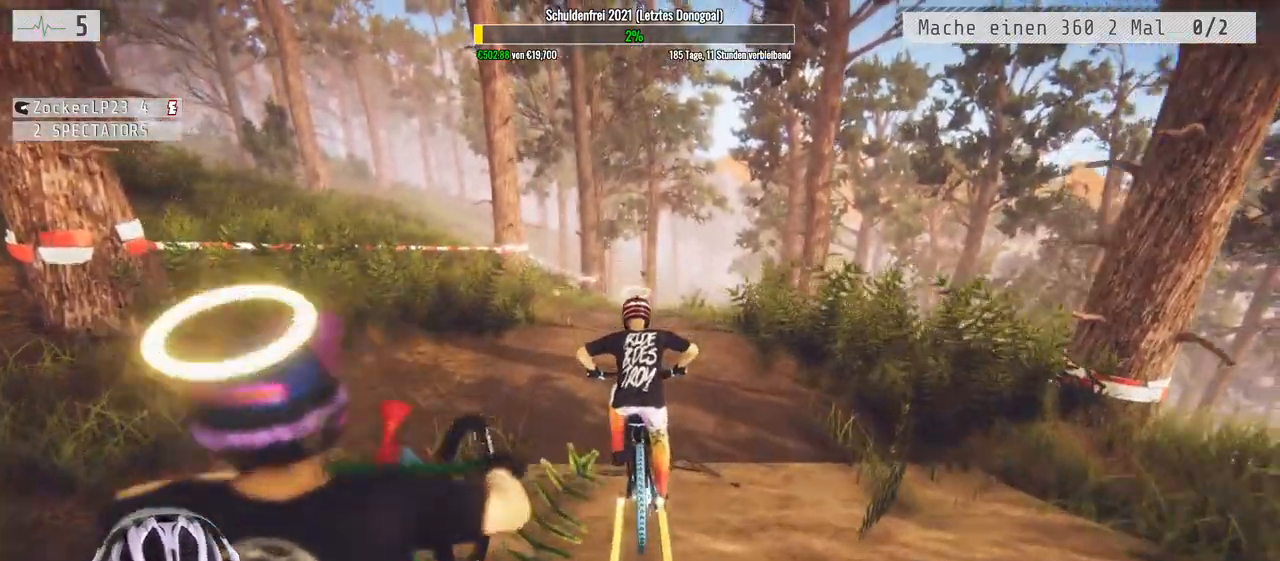
{"dt_ms": 1000, "buttons": ["R2"], "left_stick": "down", "right_stick": "center"}
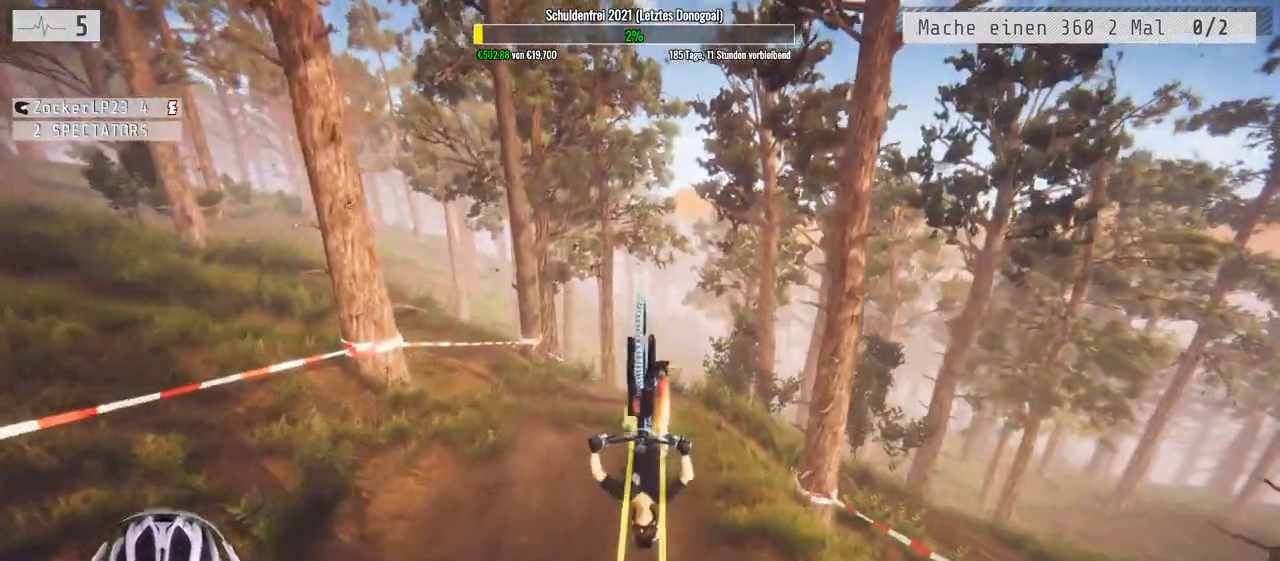
{"dt_ms": 500, "buttons": ["R2"], "left_stick": "down", "right_stick": "center", "events": []}
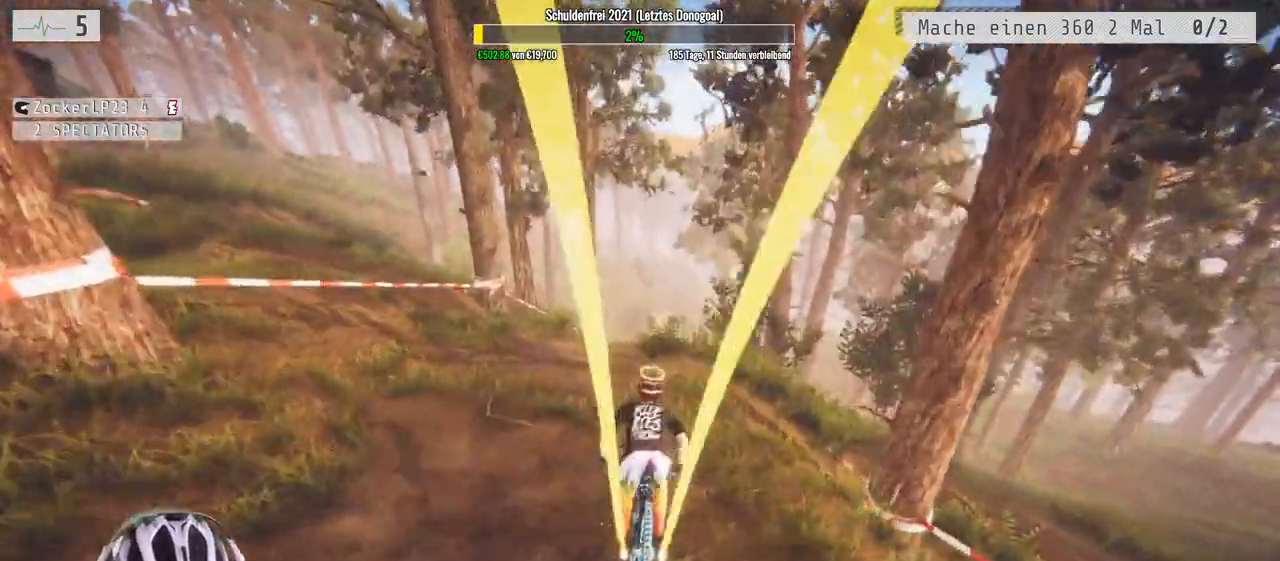
{"dt_ms": 500, "buttons": [], "left_stick": "right", "right_stick": "center", "events": [[50, "left_stick", "center"], [183, "R2", "up"], [500, "left_stick", "right"]]}
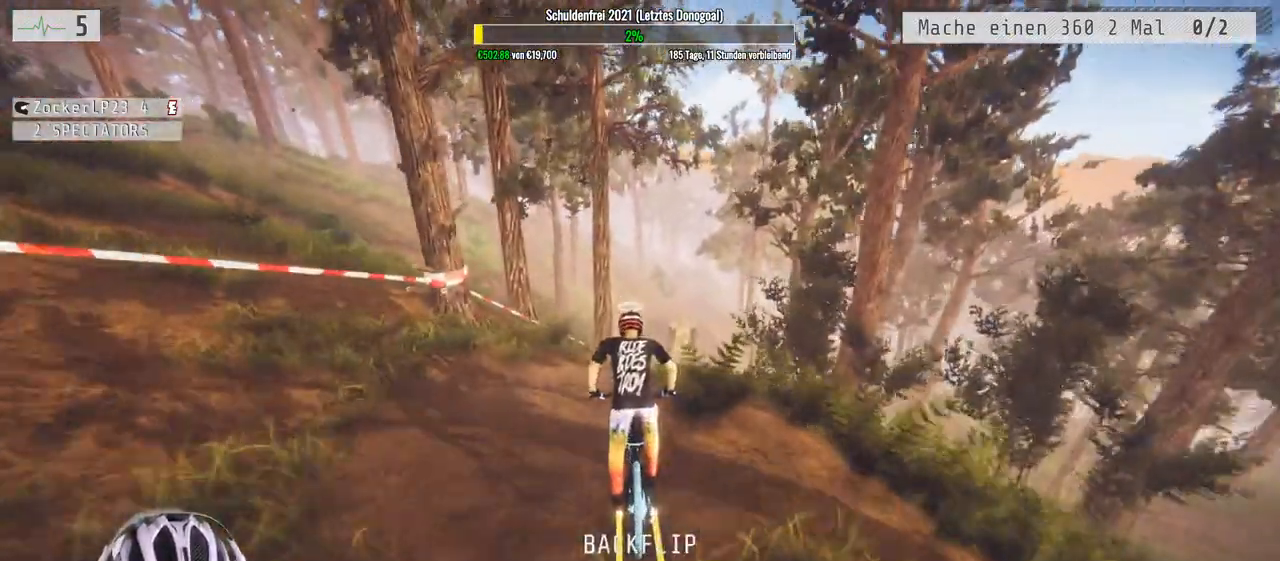
{"dt_ms": 500, "buttons": [], "left_stick": "center", "right_stick": "center", "events": [[117, "left_stick", "center"], [150, "R2", "down"], [333, "R2", "up"]]}
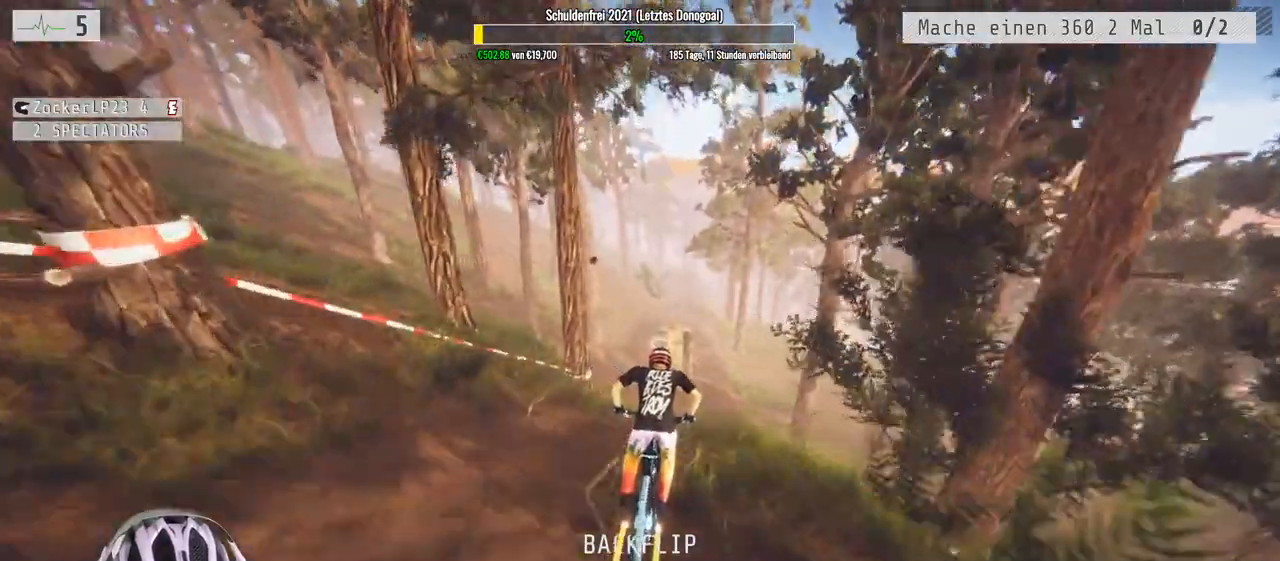
{"dt_ms": 500, "buttons": [], "left_stick": "center", "right_stick": "center", "events": []}
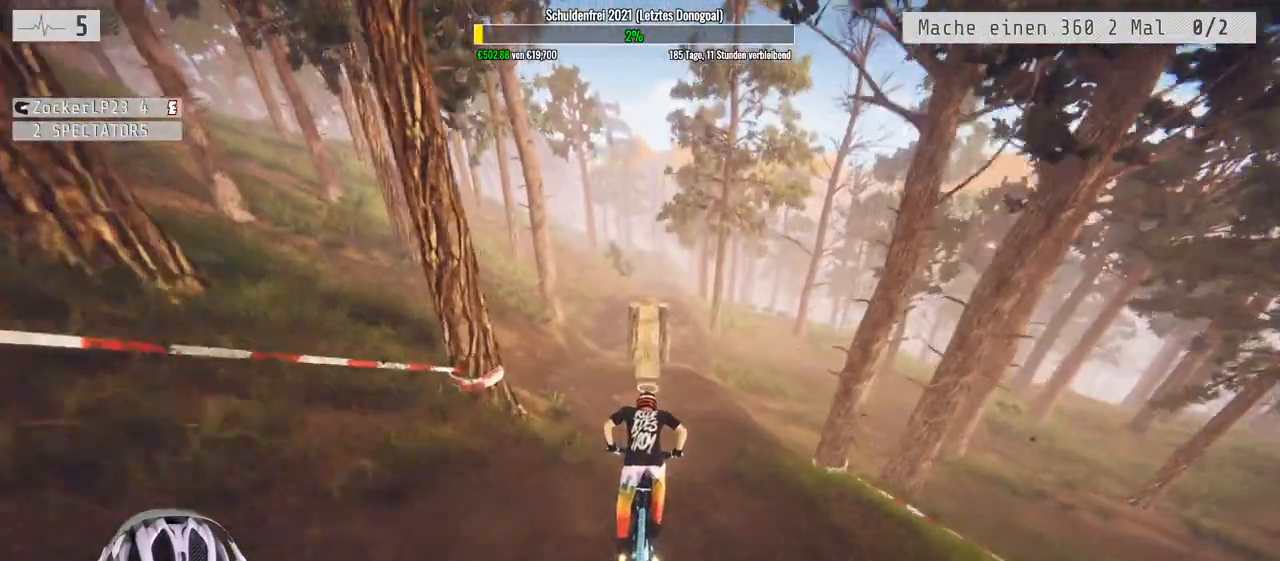
{"dt_ms": 500, "buttons": [], "left_stick": "center", "right_stick": "center", "events": [[50, "L2", "down"], [383, "L2", "up"]]}
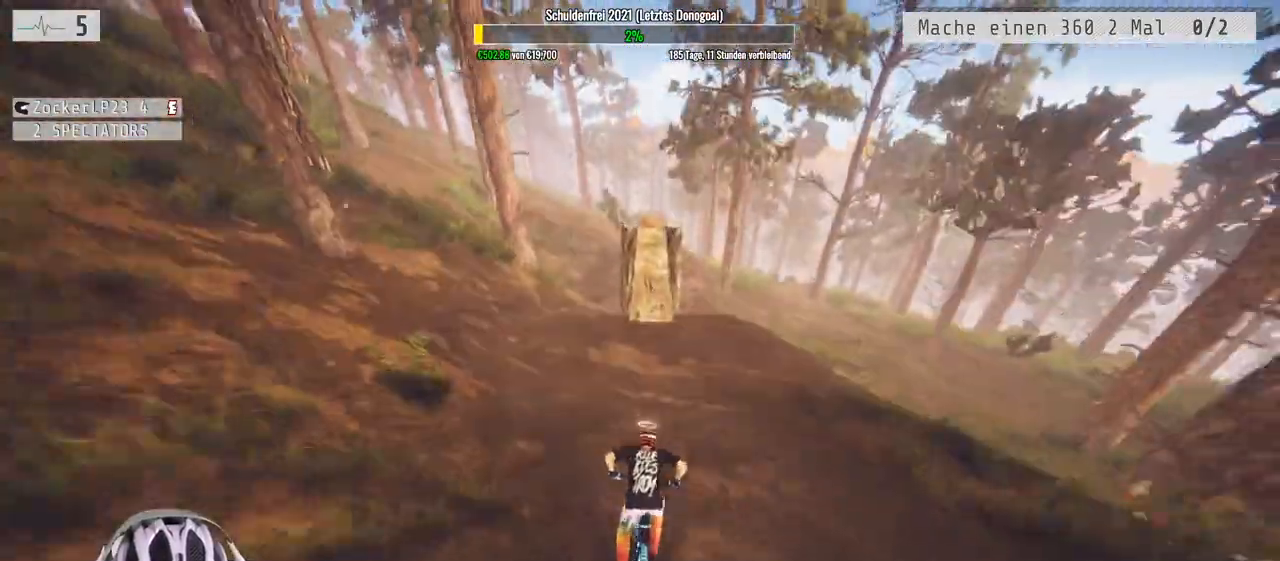
{"dt_ms": 500, "buttons": [], "left_stick": "right", "right_stick": "center", "events": [[367, "left_stick", "right"]]}
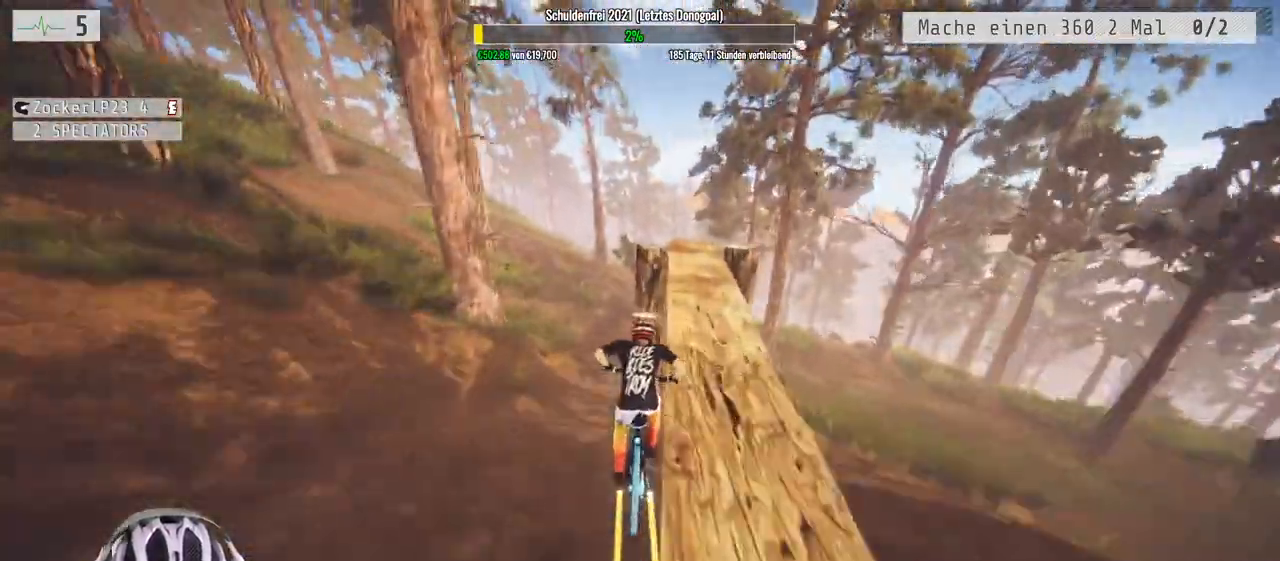
{"dt_ms": 500, "buttons": [], "left_stick": "center", "right_stick": "center", "events": [[33, "left_stick", "center"], [250, "left_stick", "down"], [483, "left_stick", "center"]]}
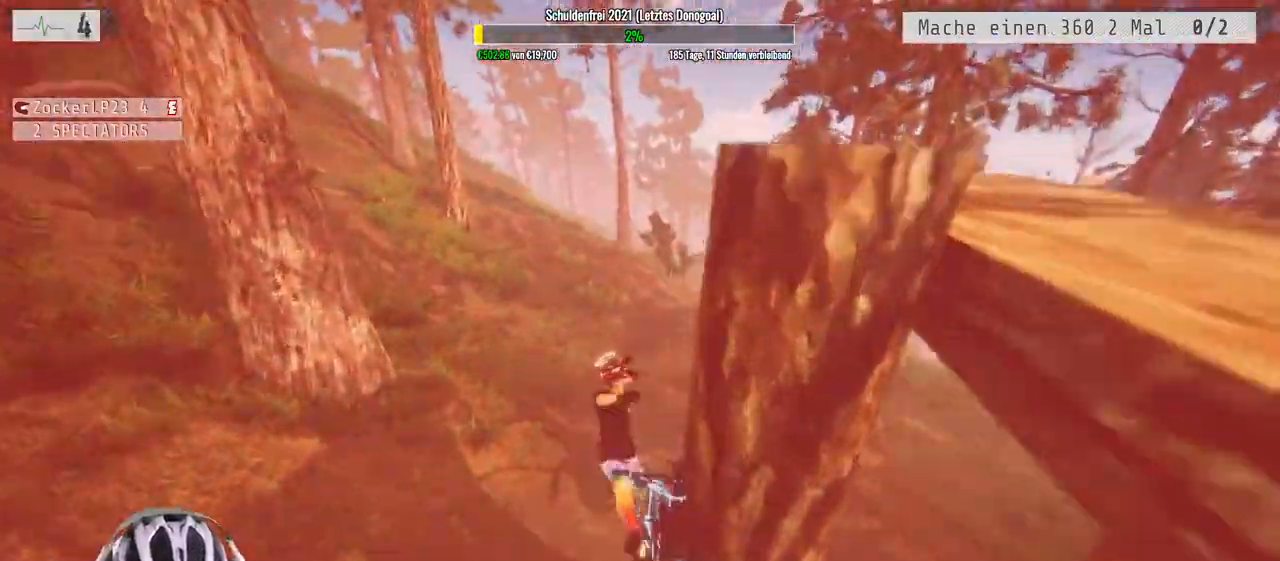
{"dt_ms": 500, "buttons": ["R2"], "left_stick": "center", "right_stick": "center", "events": [[233, "R2", "down"]]}
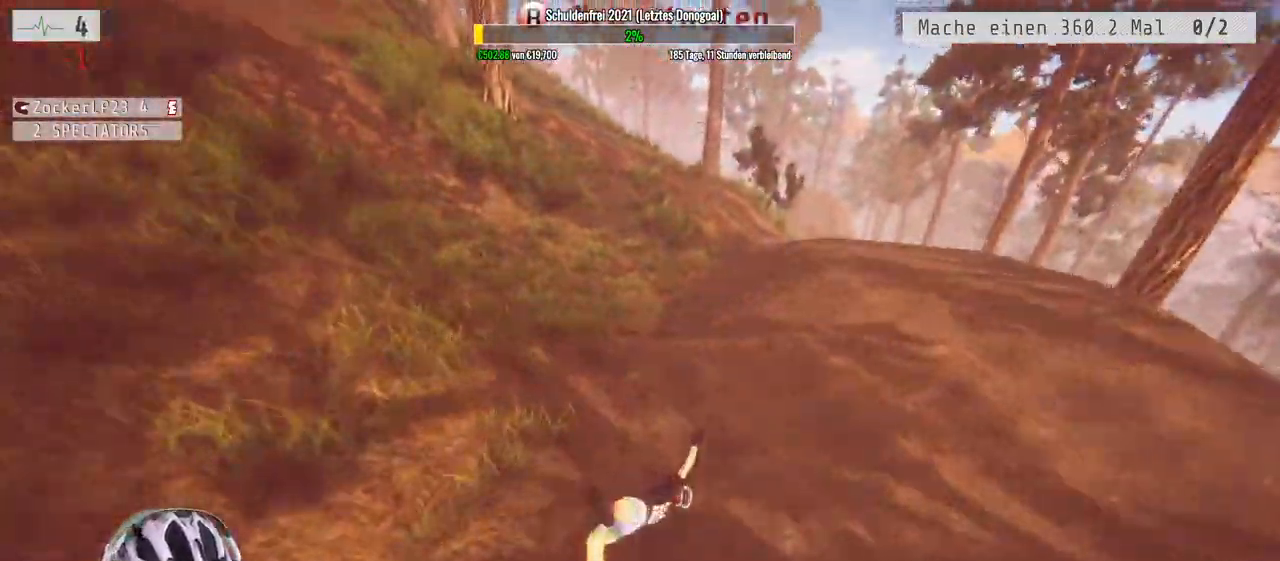
{"dt_ms": 500, "buttons": ["R2"], "left_stick": "center", "right_stick": "center", "events": []}
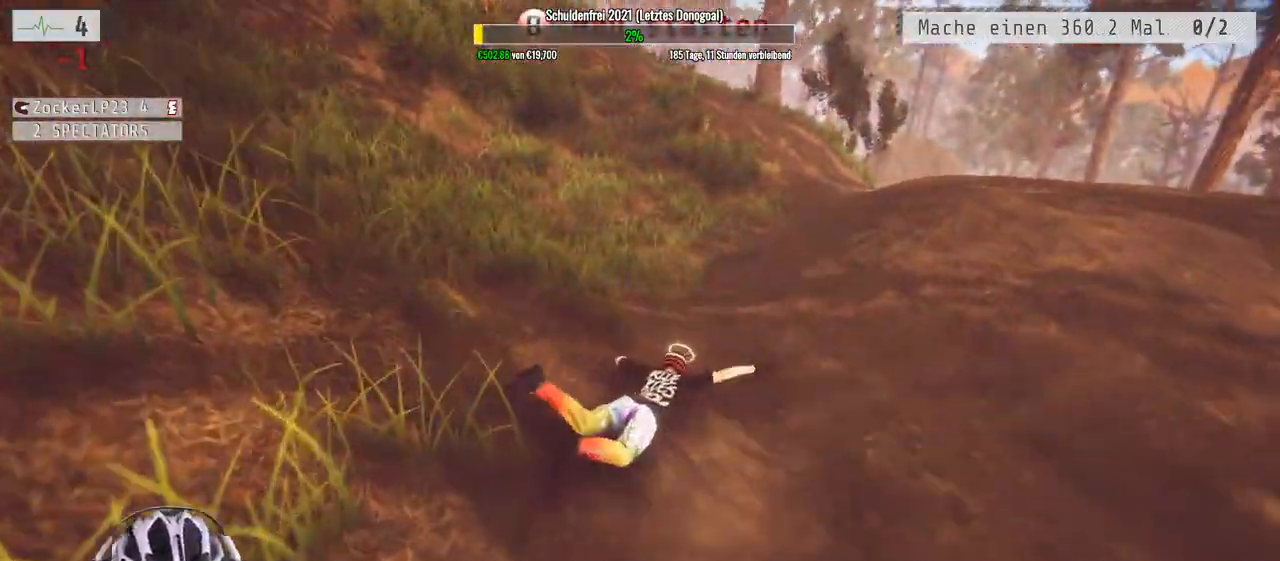
{"dt_ms": 500, "buttons": ["R2"], "left_stick": "center", "right_stick": "center", "events": []}
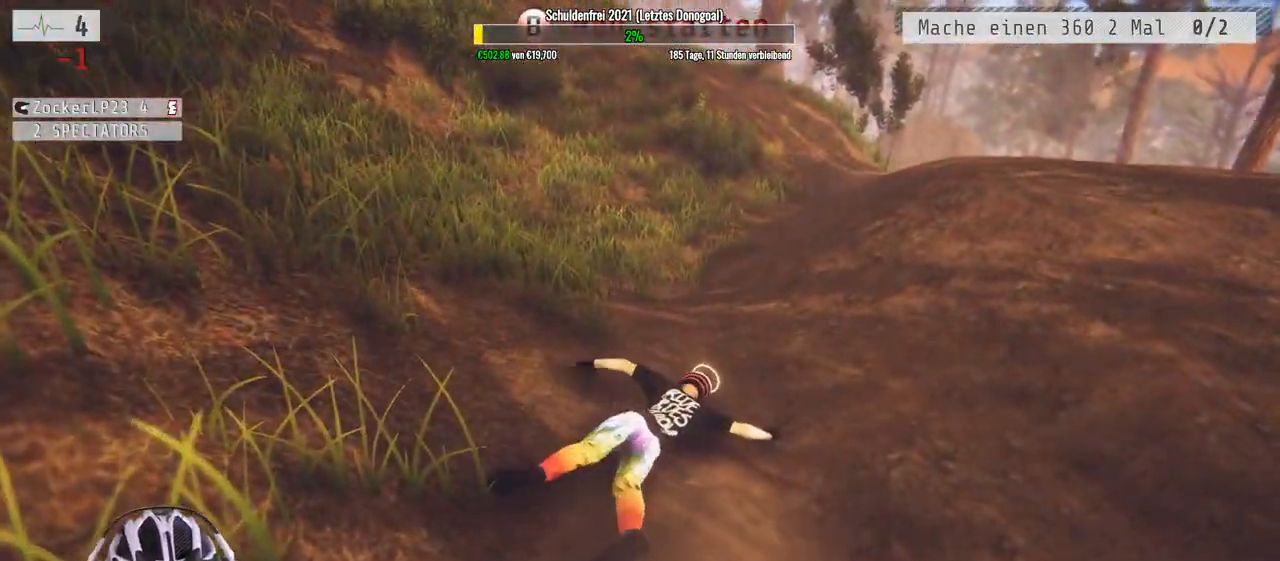
{"dt_ms": 500, "buttons": ["R2"], "left_stick": "center", "right_stick": "center", "events": [[183, "B", "down"], [317, "B", "up"]]}
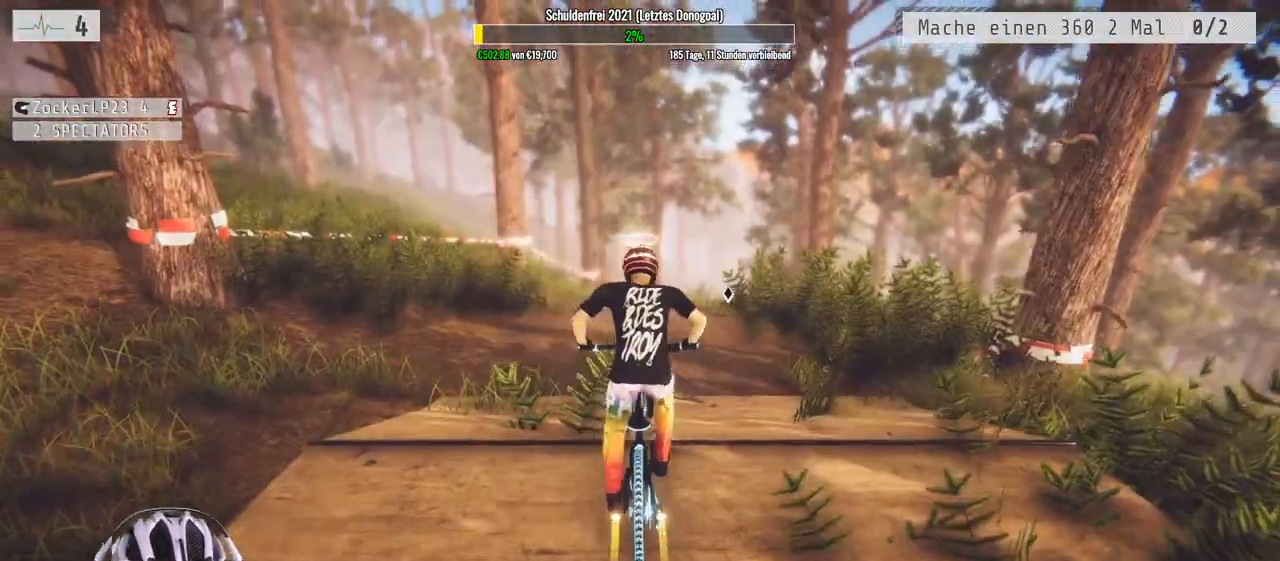
{"dt_ms": 500, "buttons": ["R2"], "left_stick": "center", "right_stick": "center", "events": []}
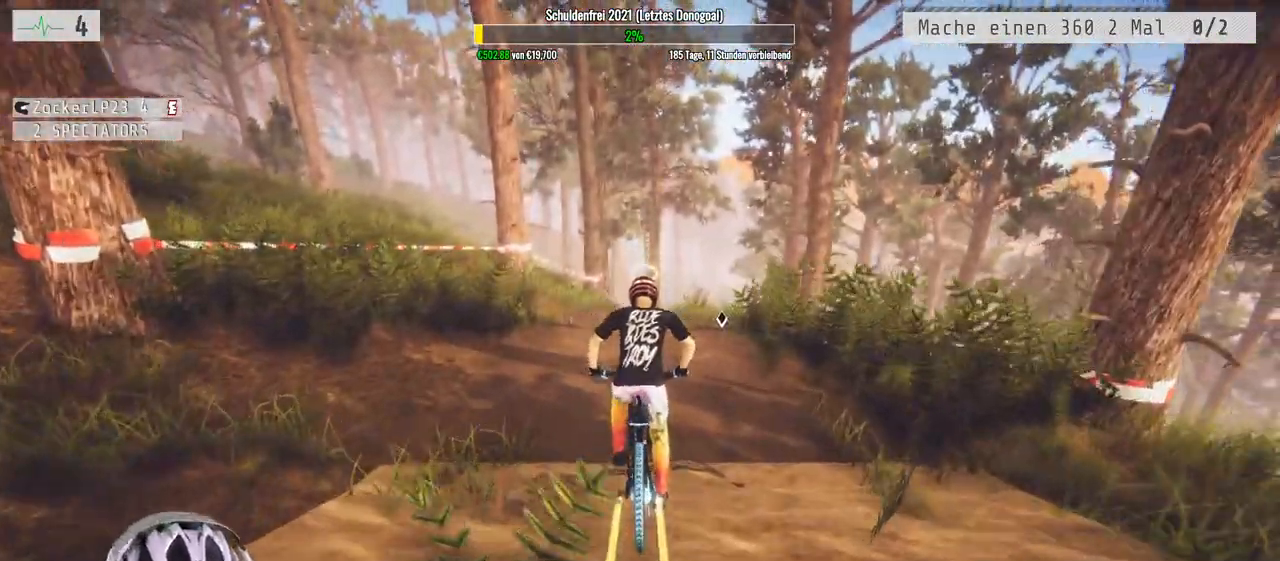
{"dt_ms": 500, "buttons": ["R2"], "left_stick": "down-right", "right_stick": "up", "events": [[50, "right_stick", "down"], [317, "left_stick", "down-right"], [400, "right_stick", "up"]]}
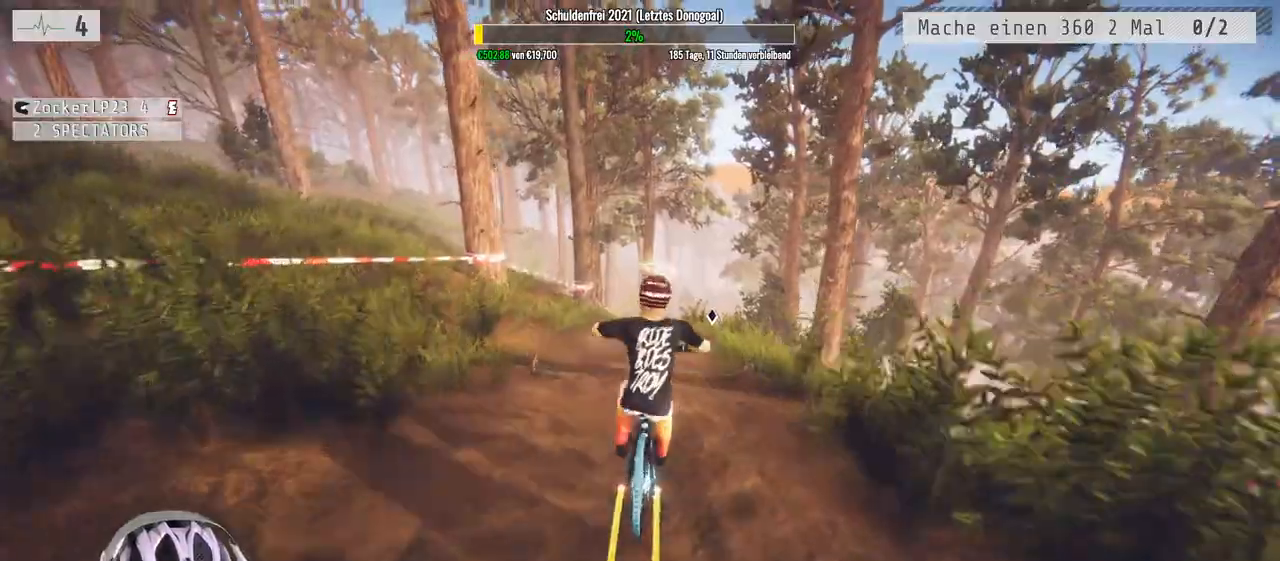
{"dt_ms": 500, "buttons": ["R2"], "left_stick": "down-right", "right_stick": "up", "events": []}
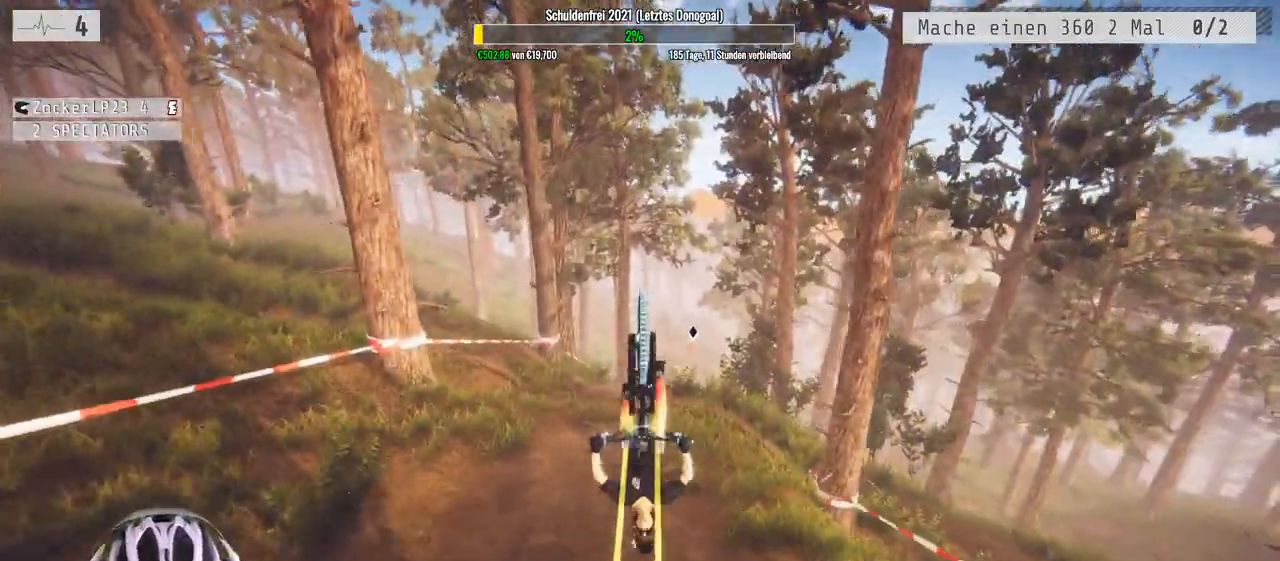
{"dt_ms": 500, "buttons": [], "left_stick": "center", "right_stick": "up", "events": [[317, "R2", "up"], [417, "left_stick", "center"]]}
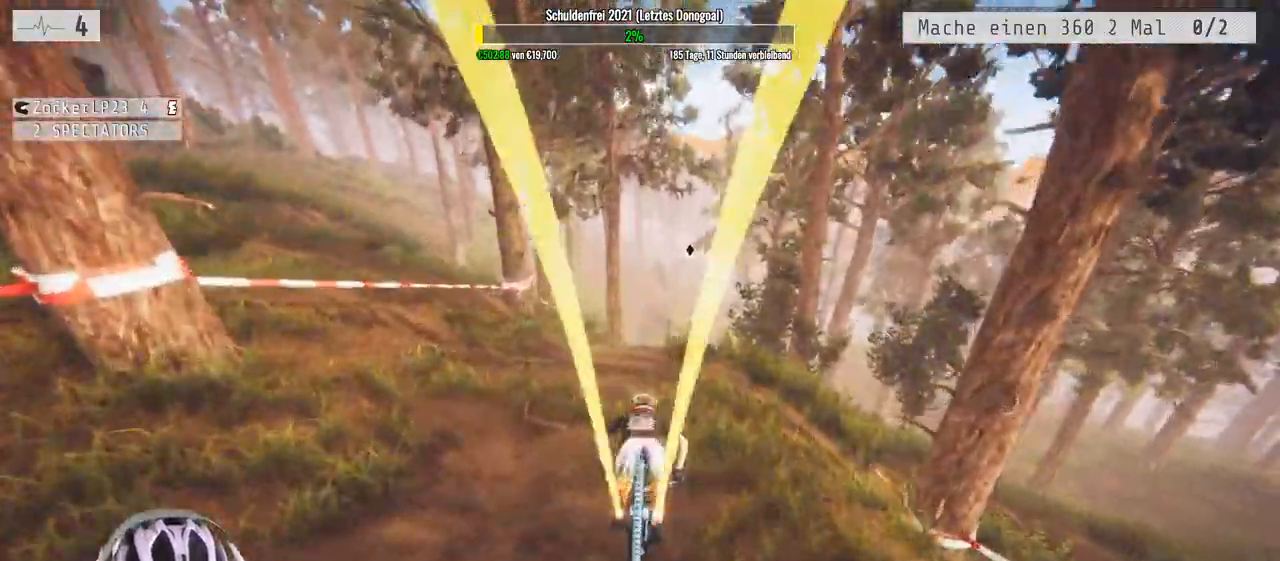
{"dt_ms": 500, "buttons": [], "left_stick": "right", "right_stick": "up", "events": [[83, "left_stick", "up"], [417, "left_stick", "right"]]}
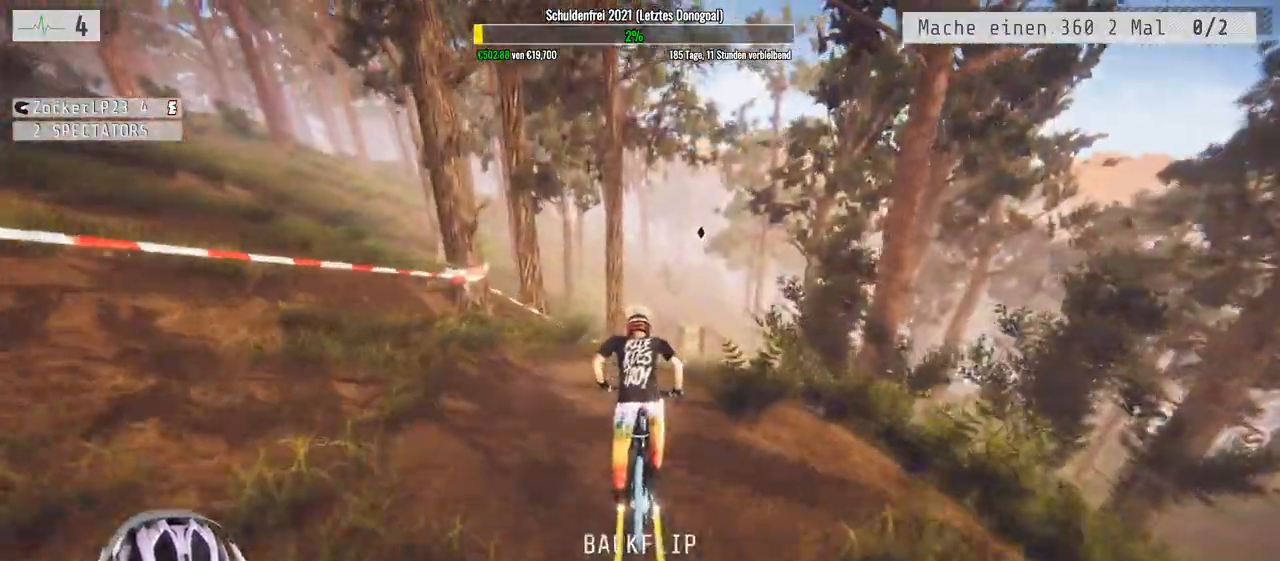
{"dt_ms": 500, "buttons": [], "left_stick": "center", "right_stick": "up", "events": [[150, "left_stick", "center"], [217, "left_stick", "up"], [317, "left_stick", "center"]]}
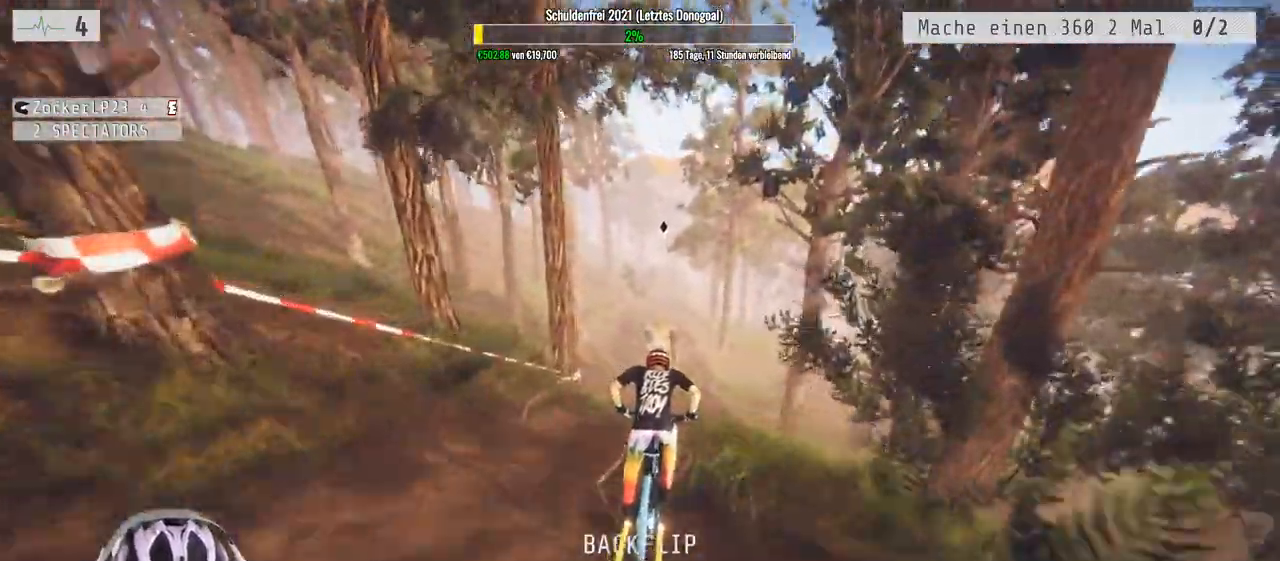
{"dt_ms": 500, "buttons": [], "left_stick": "center", "right_stick": "up", "events": []}
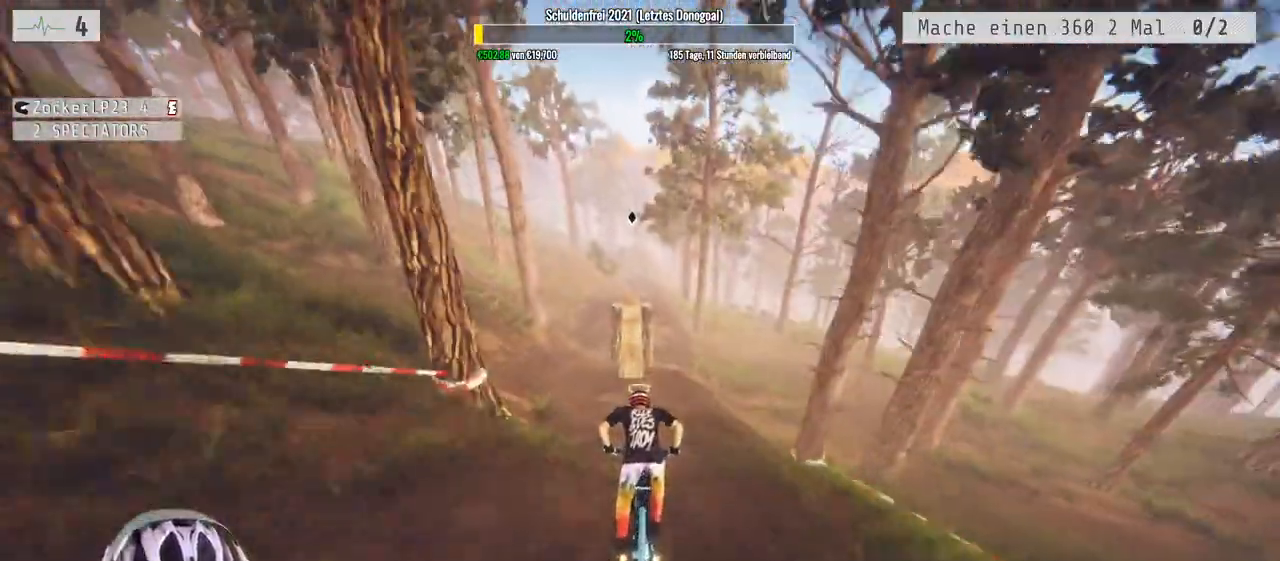
{"dt_ms": 500, "buttons": ["L2"], "left_stick": "center", "right_stick": "up", "events": [[450, "L2", "down"]]}
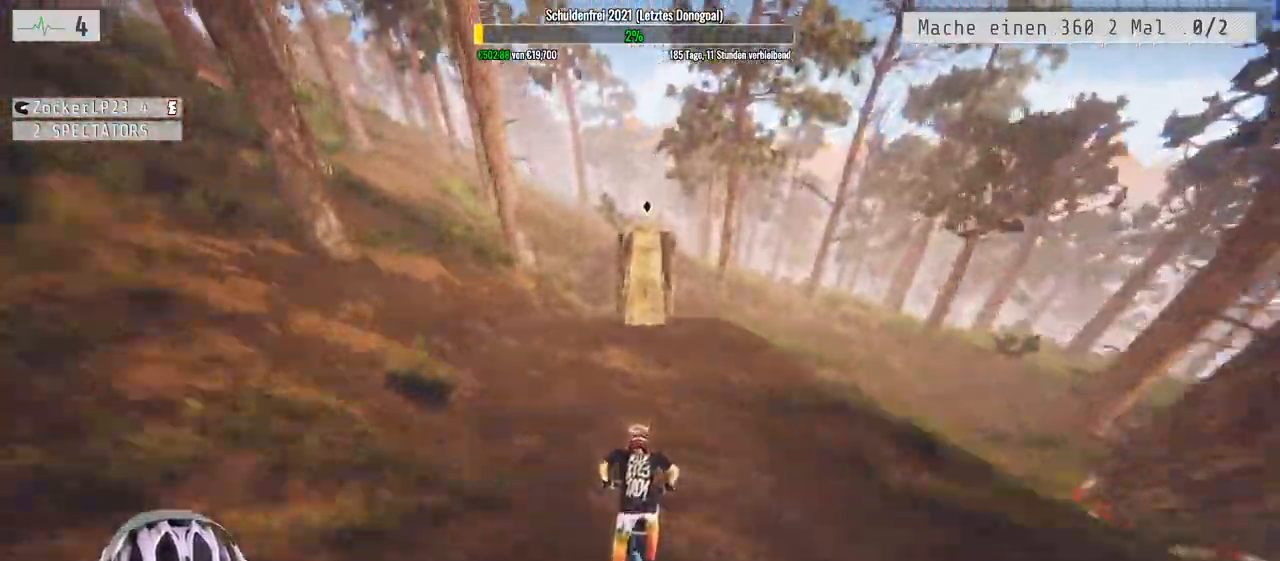
{"dt_ms": 500, "buttons": [], "left_stick": "right", "right_stick": "down", "events": [[100, "L2", "up"], [417, "left_stick", "right"], [450, "right_stick", "down"]]}
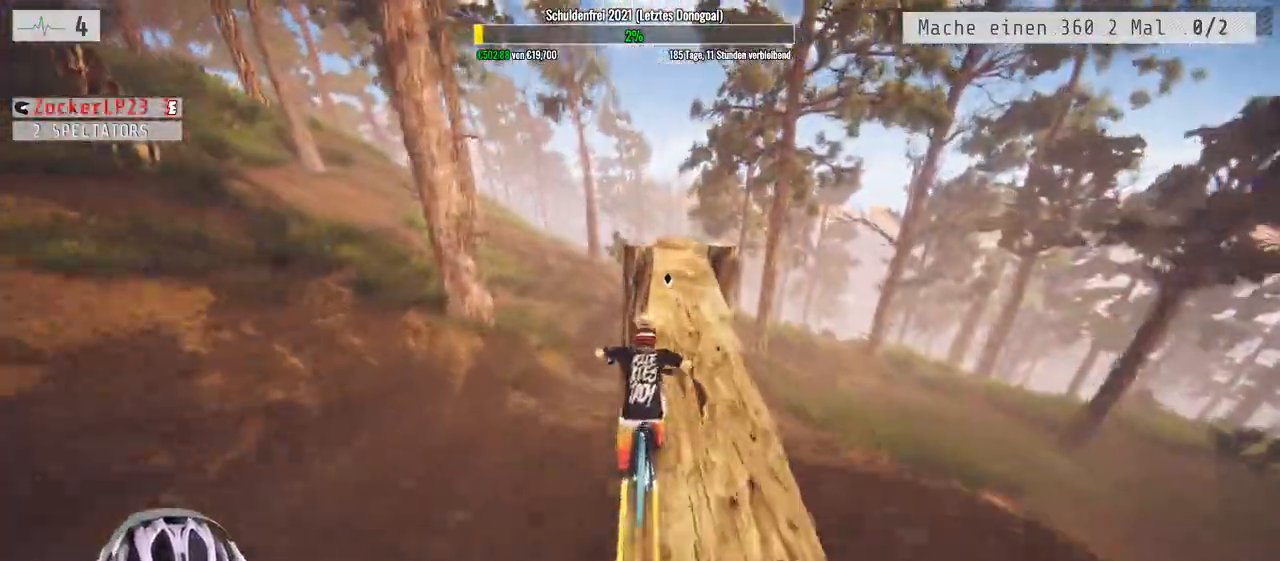
{"dt_ms": 500, "buttons": ["L1"], "left_stick": "down", "right_stick": "down", "events": [[67, "left_stick", "center"], [167, "L1", "down"], [167, "right_stick", "up"], [233, "left_stick", "down"], [433, "right_stick", "down"]]}
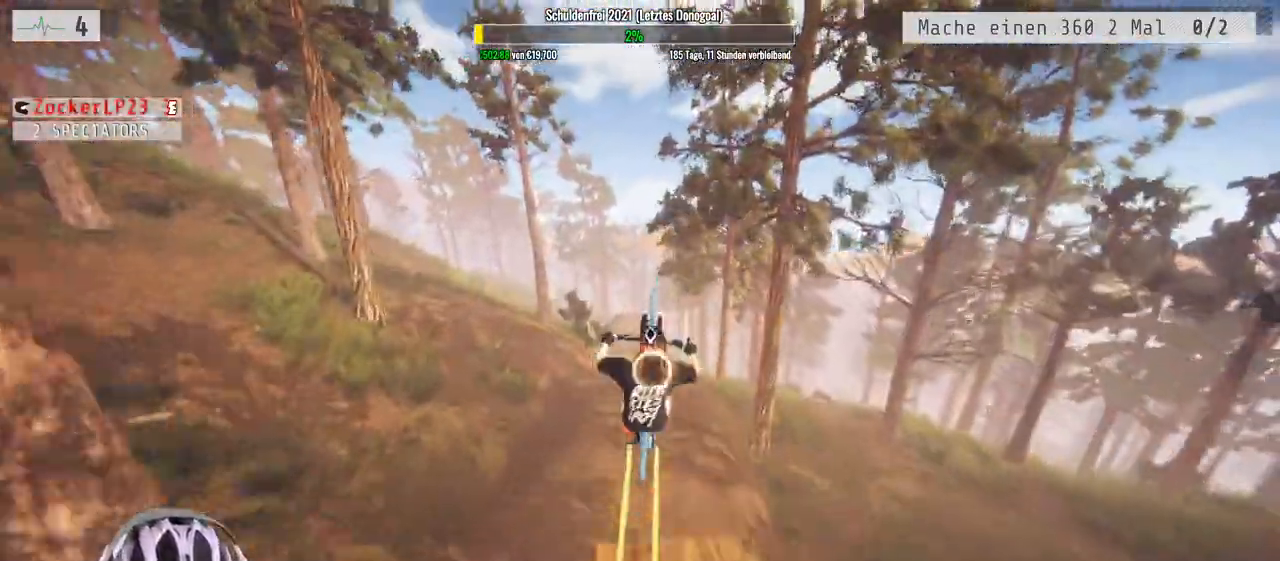
{"dt_ms": 500, "buttons": ["L1"], "left_stick": "down", "right_stick": "down", "events": []}
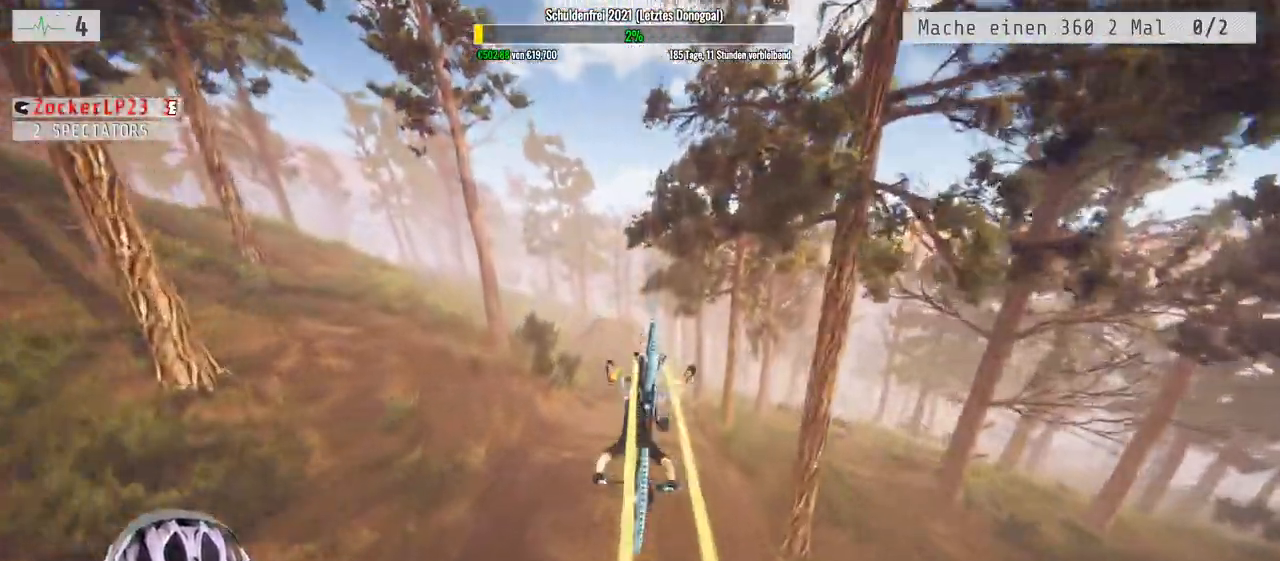
{"dt_ms": 500, "buttons": [], "left_stick": "down", "right_stick": "center", "events": [[67, "right_stick", "right"], [133, "L1", "up"], [400, "right_stick", "center"]]}